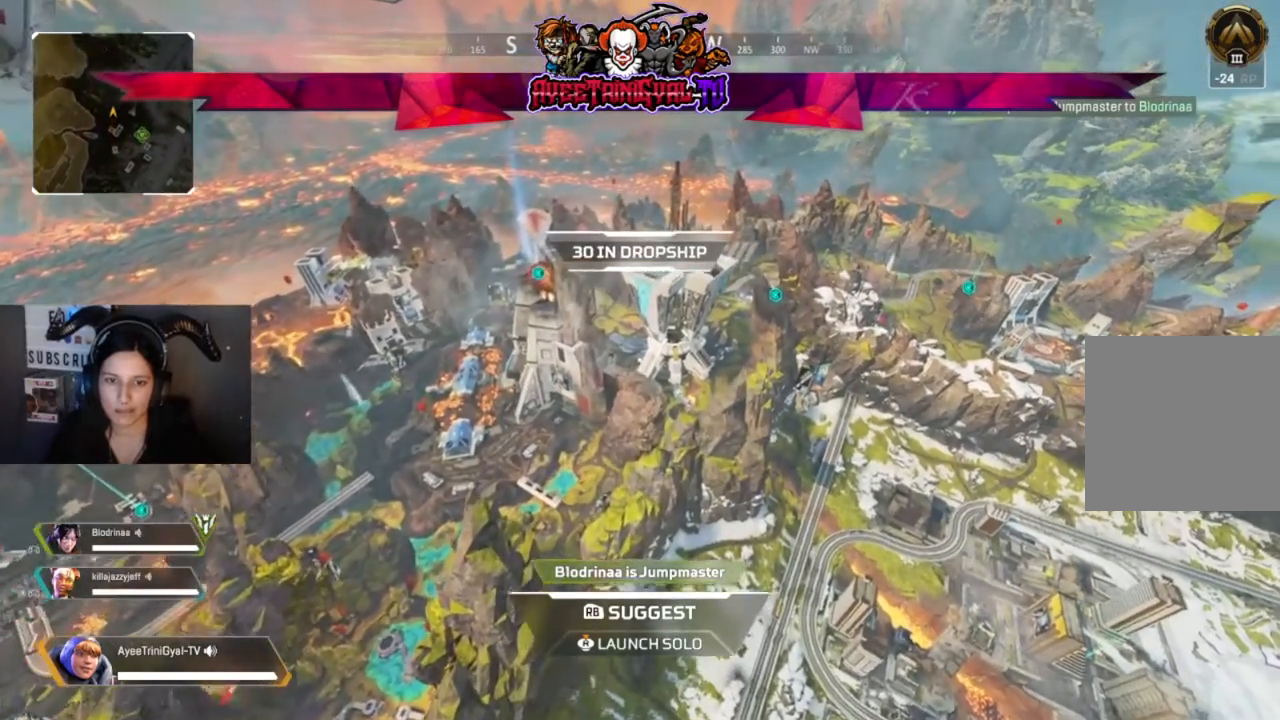
Gameplay with a controller (Xbox layout); each line is a JSON object with the inputs held at the frame after it. "events" lists button and stick changes between this image and that frame as [ms after this image, input, new state], when the widget could be followed in between.
{"buttons": [], "left_stick": "center", "right_stick": "center", "events": [[167, "right_stick", "right"], [333, "right_stick", "center"]]}
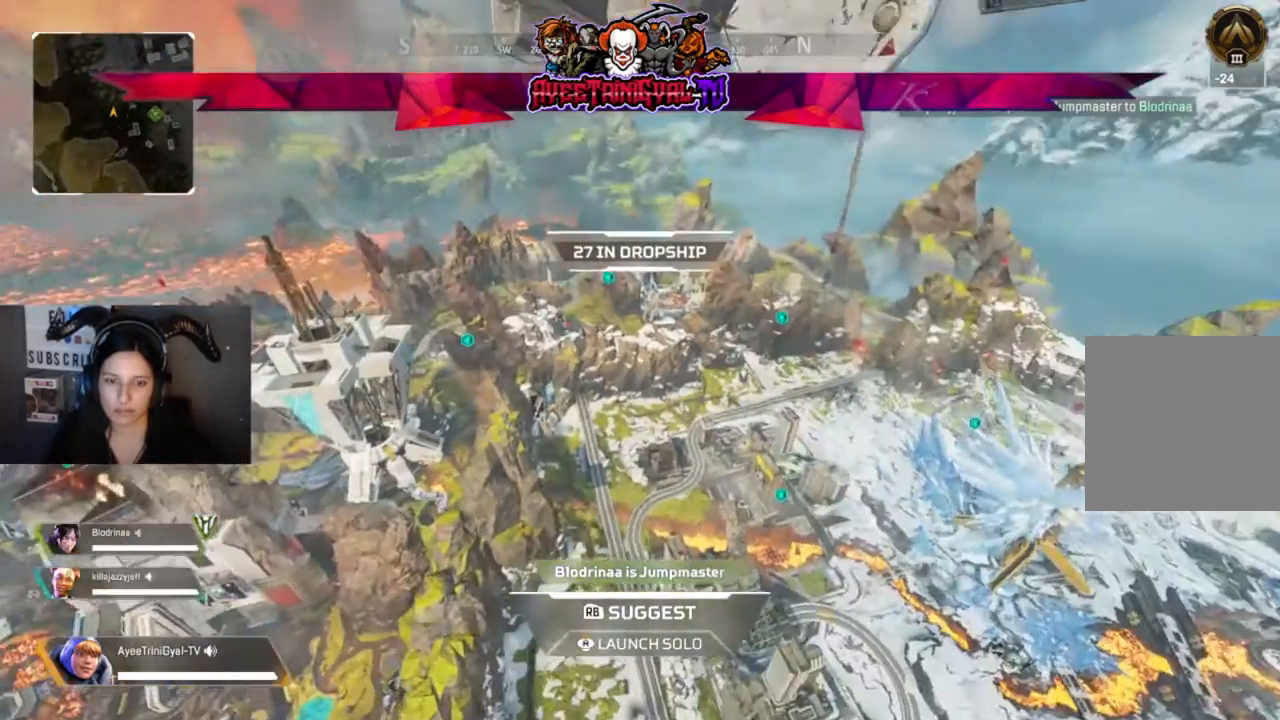
{"buttons": [], "left_stick": "center", "right_stick": "center", "events": [[67, "right_stick", "left"], [333, "right_stick", "center"]]}
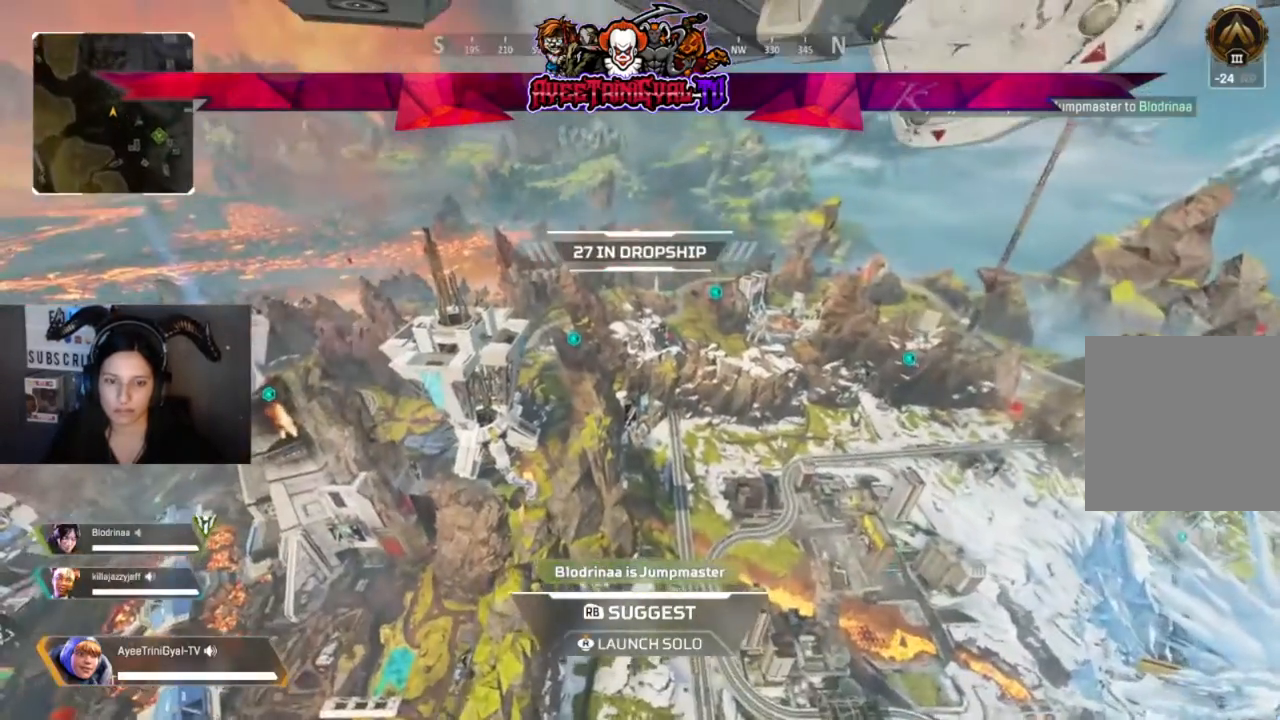
{"buttons": [], "left_stick": "center", "right_stick": "center", "events": [[100, "right_stick", "left"], [267, "right_stick", "center"]]}
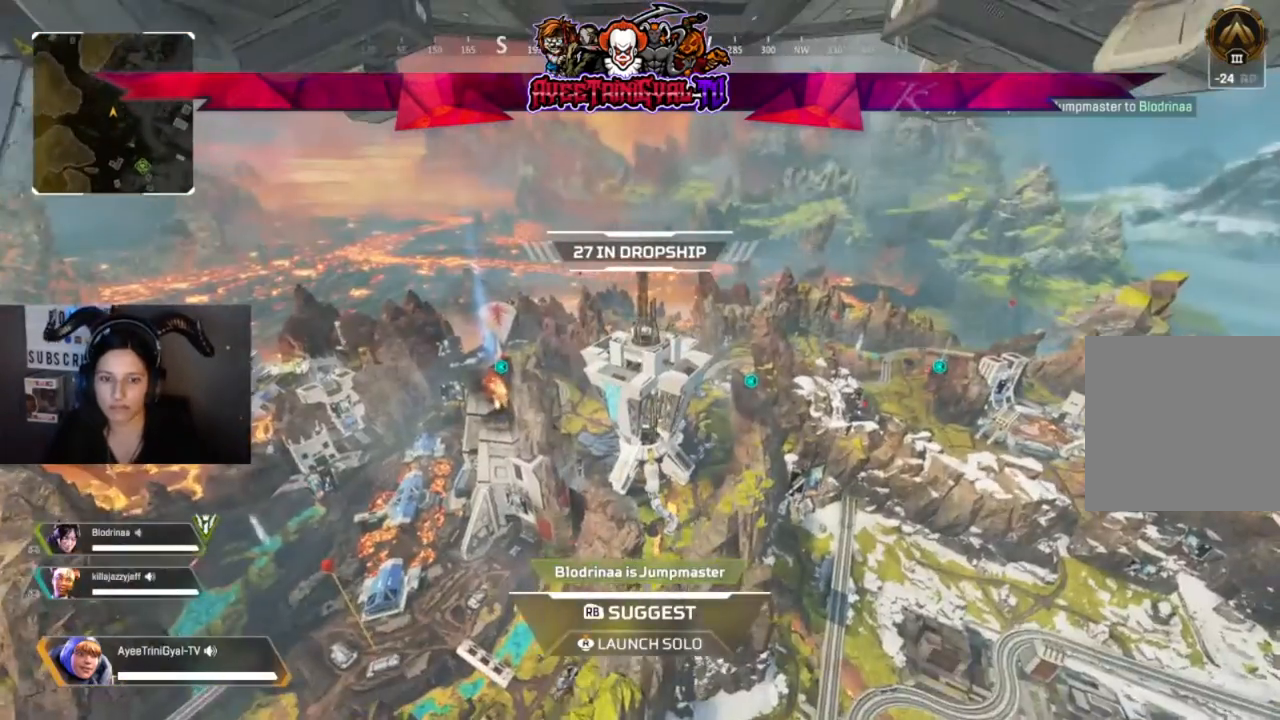
{"buttons": [], "left_stick": "center", "right_stick": "center", "events": [[100, "right_stick", "down-right"], [167, "right_stick", "center"]]}
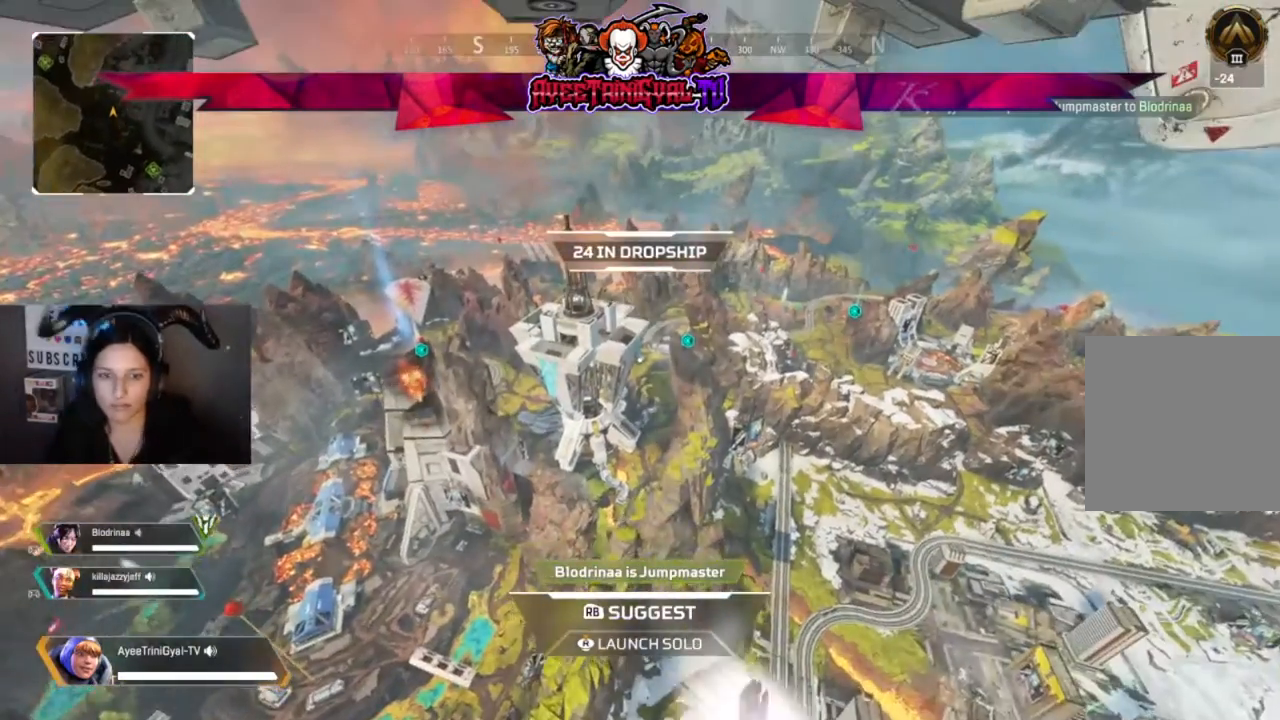
{"buttons": [], "left_stick": "center", "right_stick": "center", "events": []}
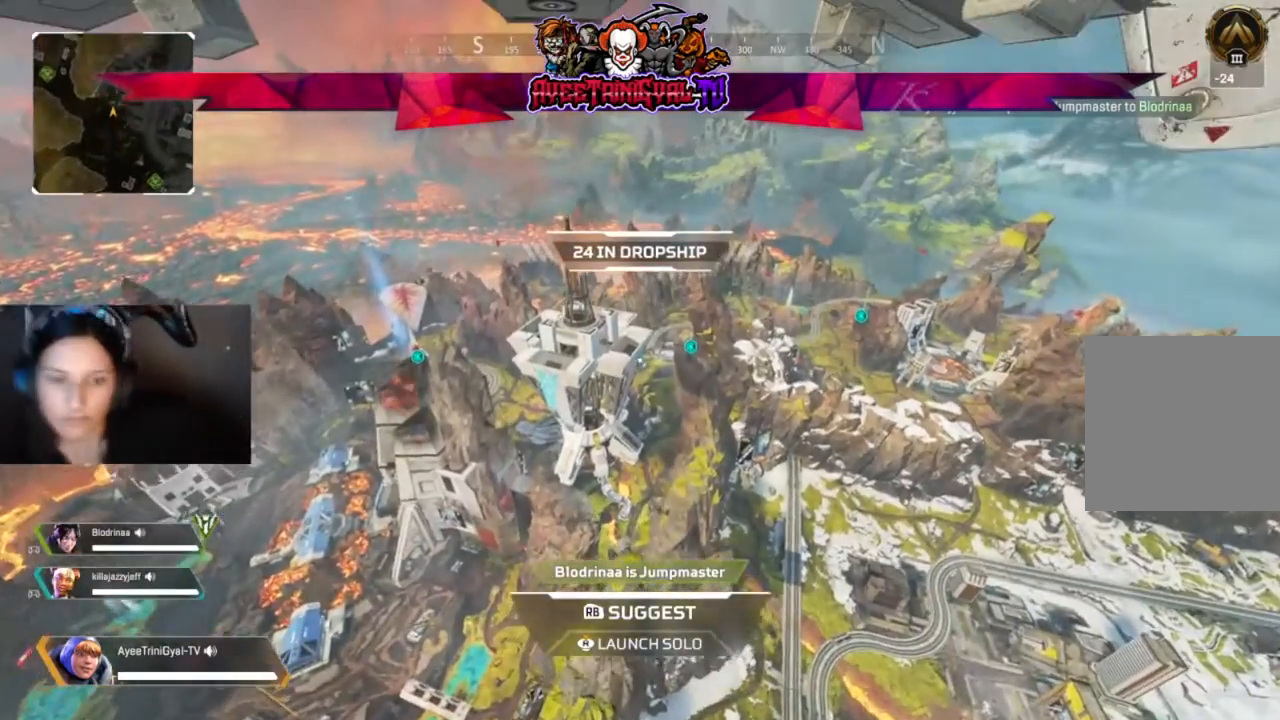
{"buttons": [], "left_stick": "center", "right_stick": "center", "events": []}
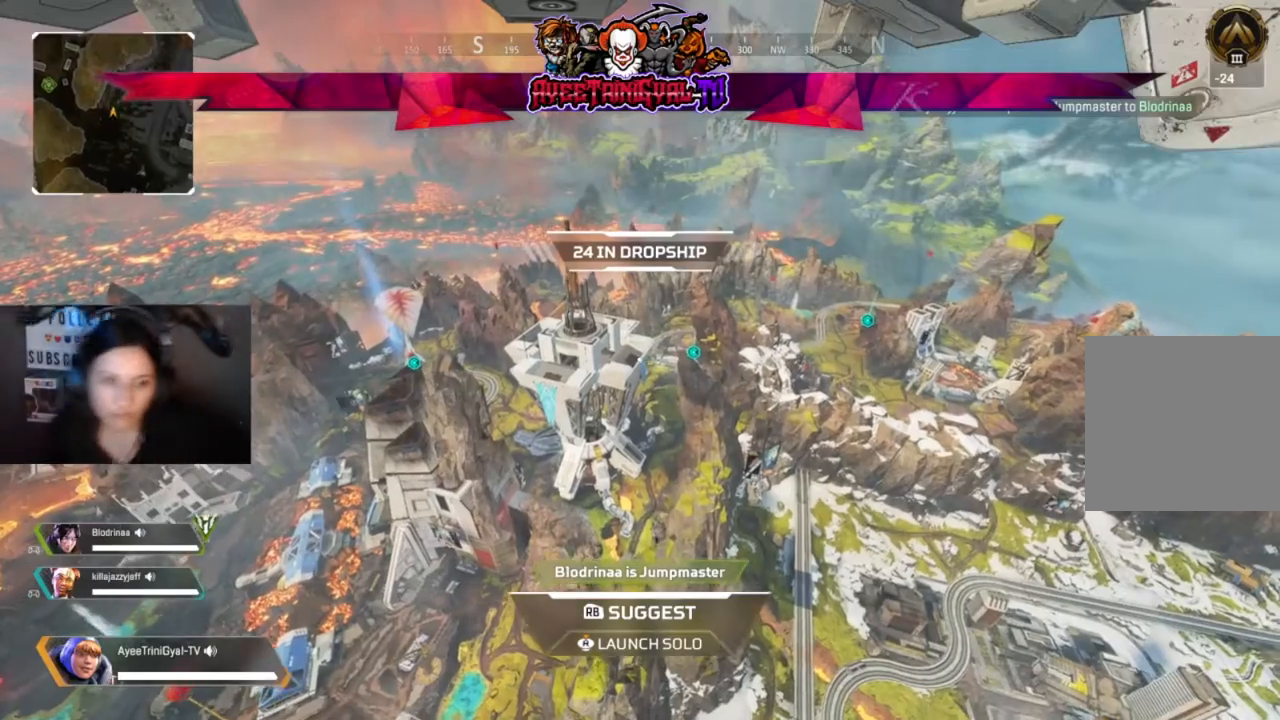
{"buttons": [], "left_stick": "center", "right_stick": "center", "events": []}
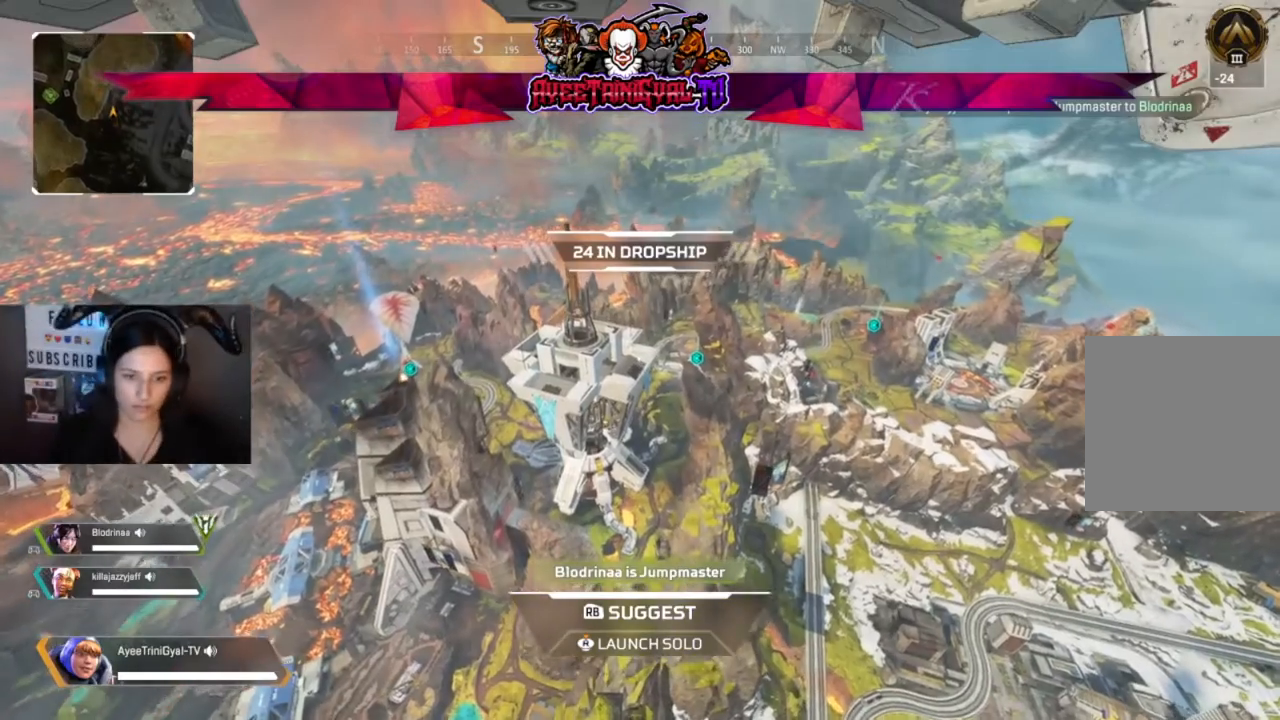
{"buttons": [], "left_stick": "center", "right_stick": "center", "events": []}
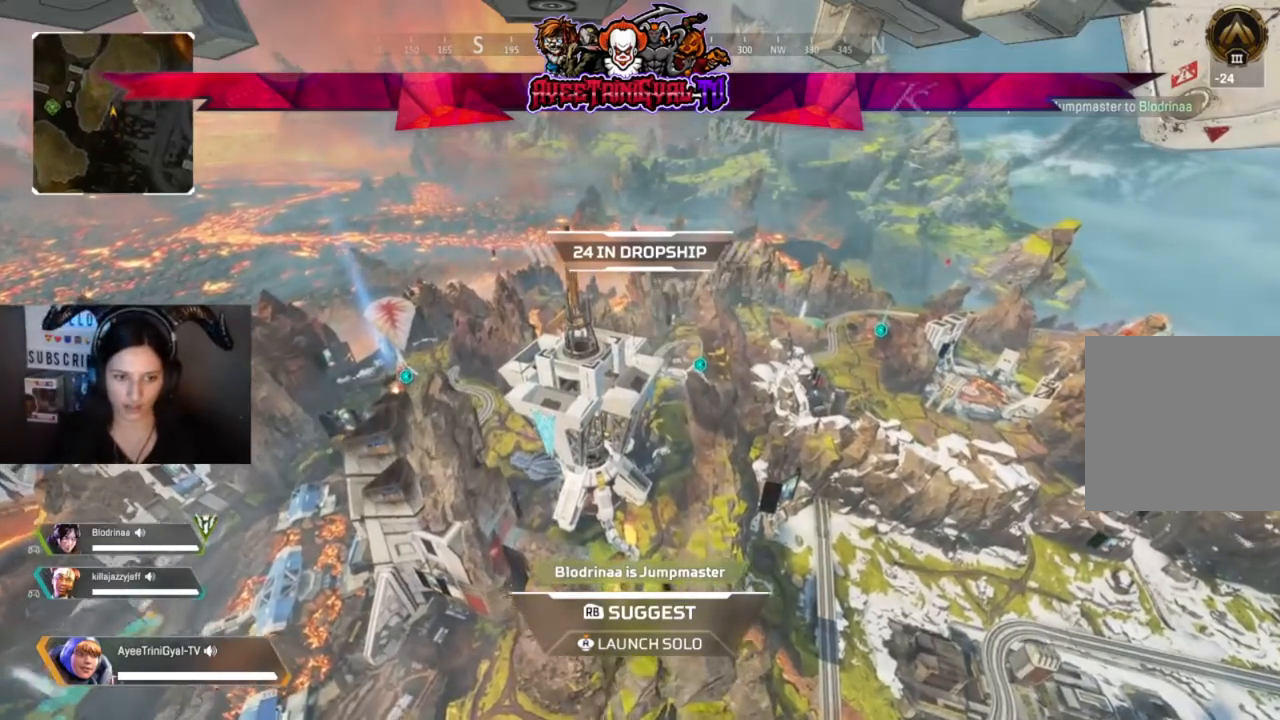
{"buttons": [], "left_stick": "center", "right_stick": "center", "events": []}
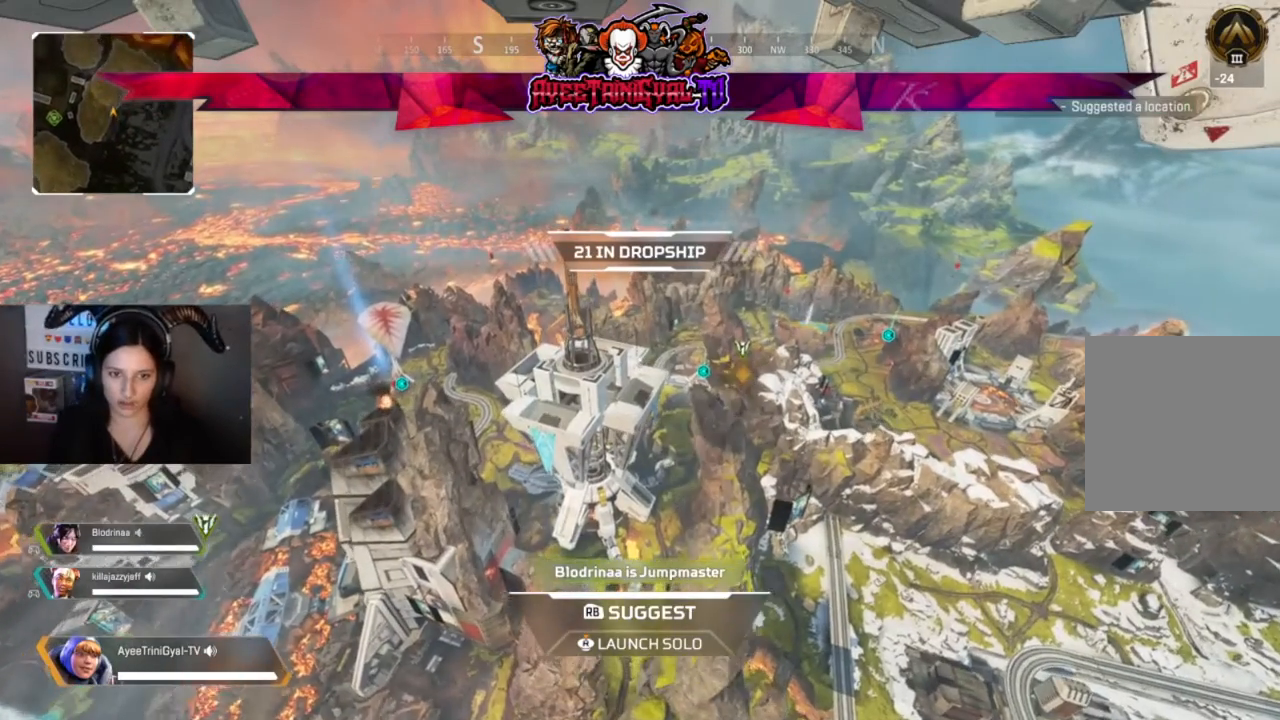
{"buttons": [], "left_stick": "center", "right_stick": "center", "events": []}
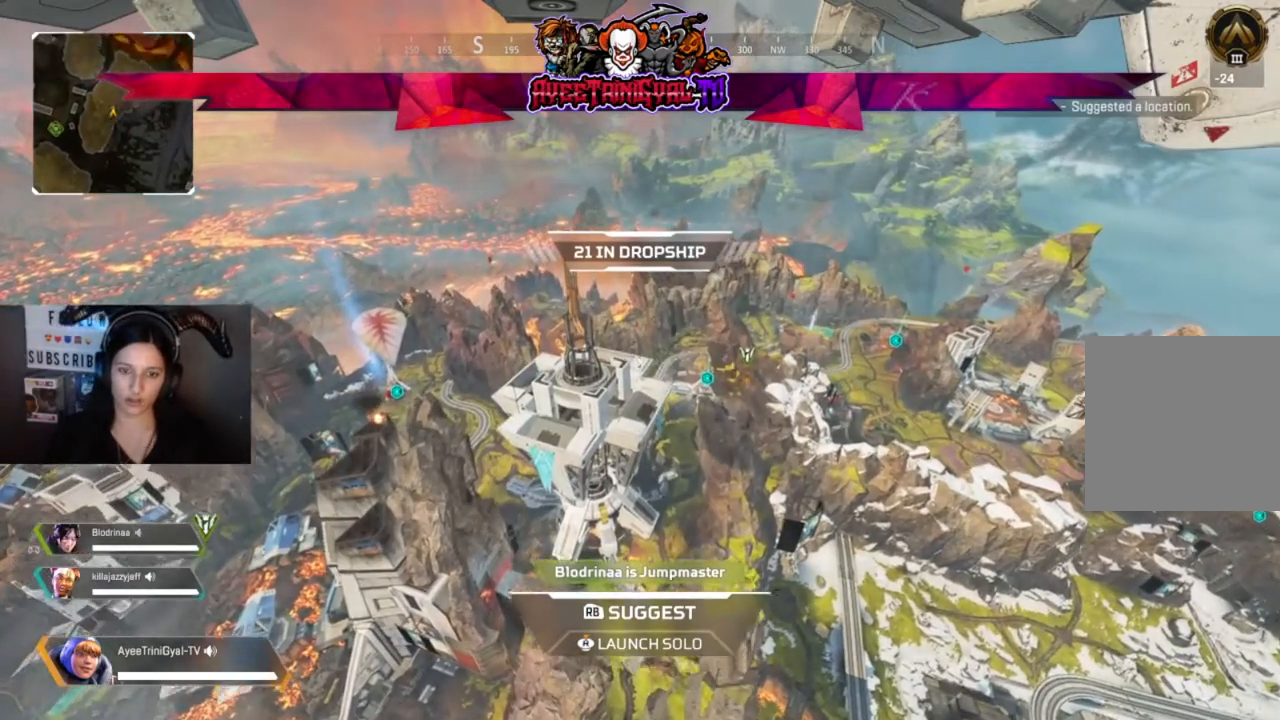
{"buttons": [], "left_stick": "center", "right_stick": "center", "events": []}
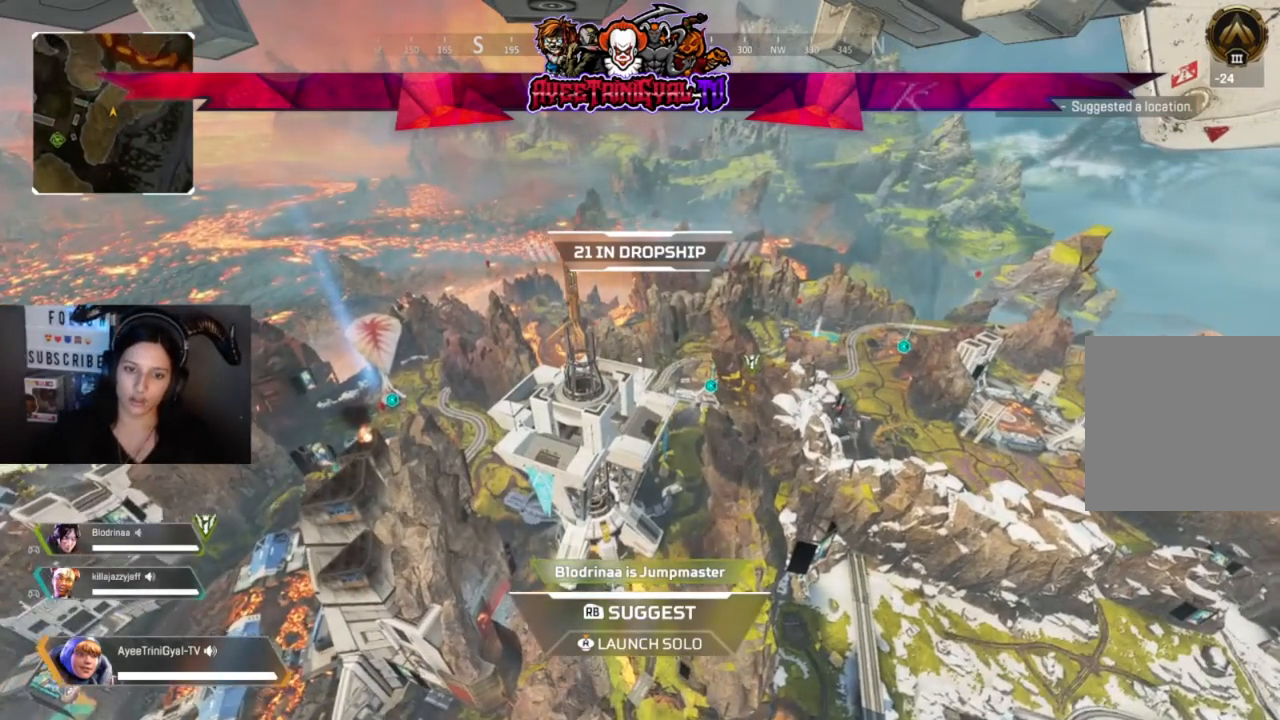
{"buttons": [], "left_stick": "center", "right_stick": "center", "events": []}
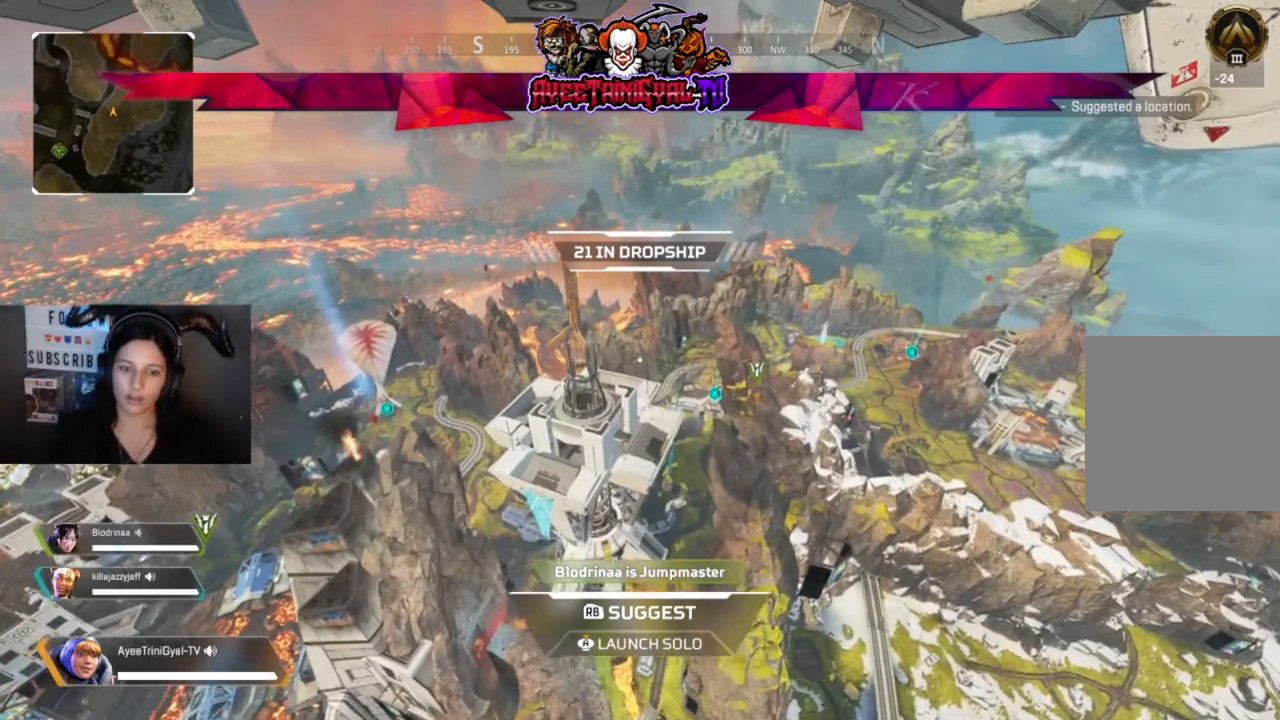
{"buttons": [], "left_stick": "center", "right_stick": "center", "events": []}
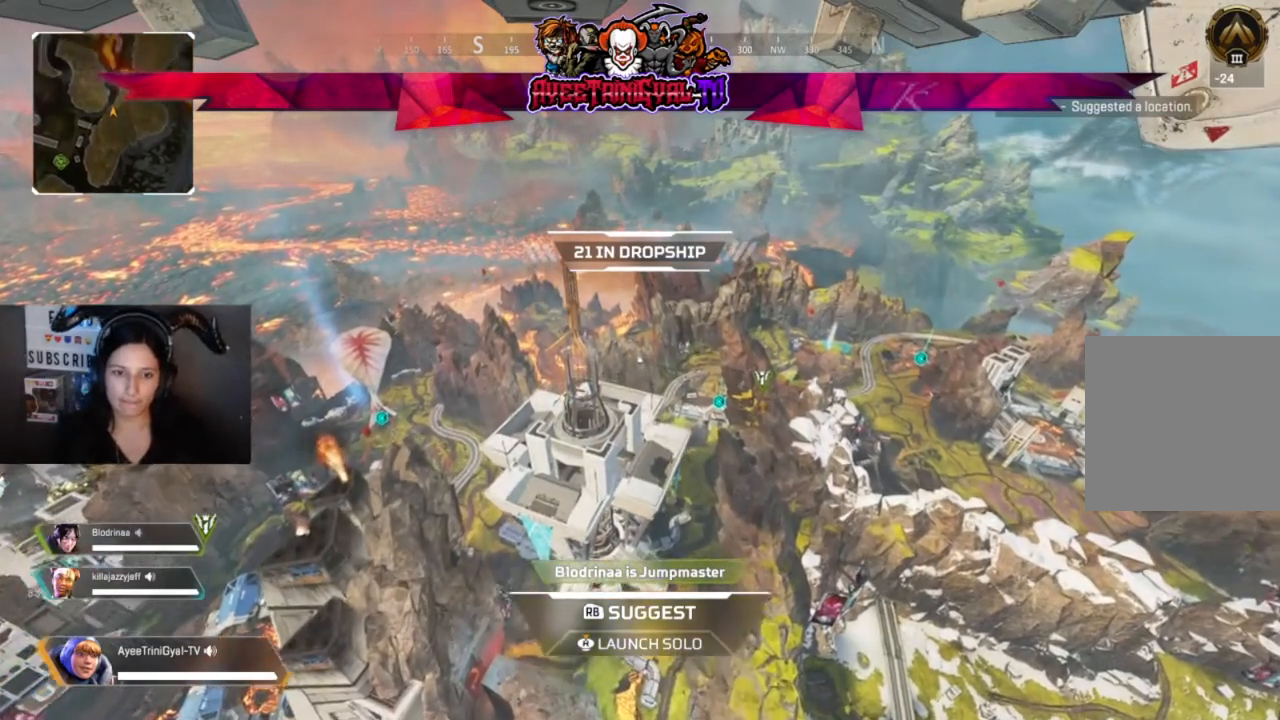
{"buttons": [], "left_stick": "center", "right_stick": "center", "events": []}
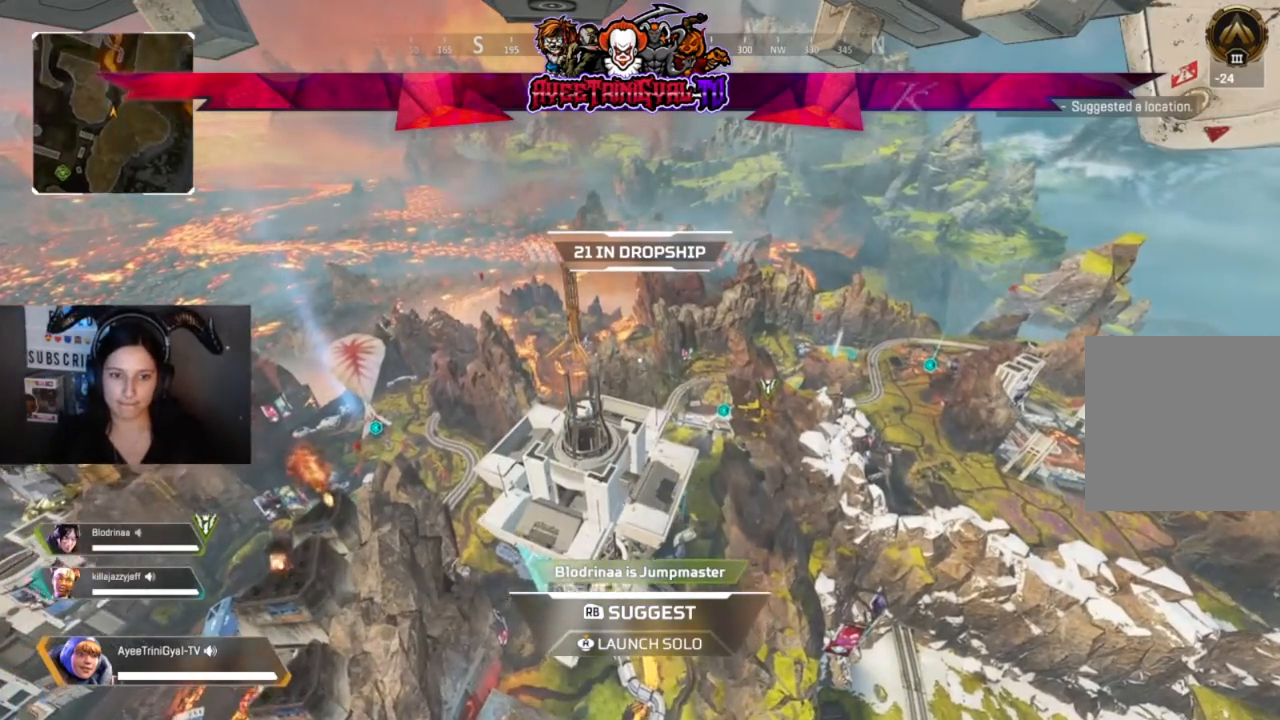
{"buttons": [], "left_stick": "center", "right_stick": "center", "events": [[267, "right_stick", "right"], [367, "right_stick", "center"]]}
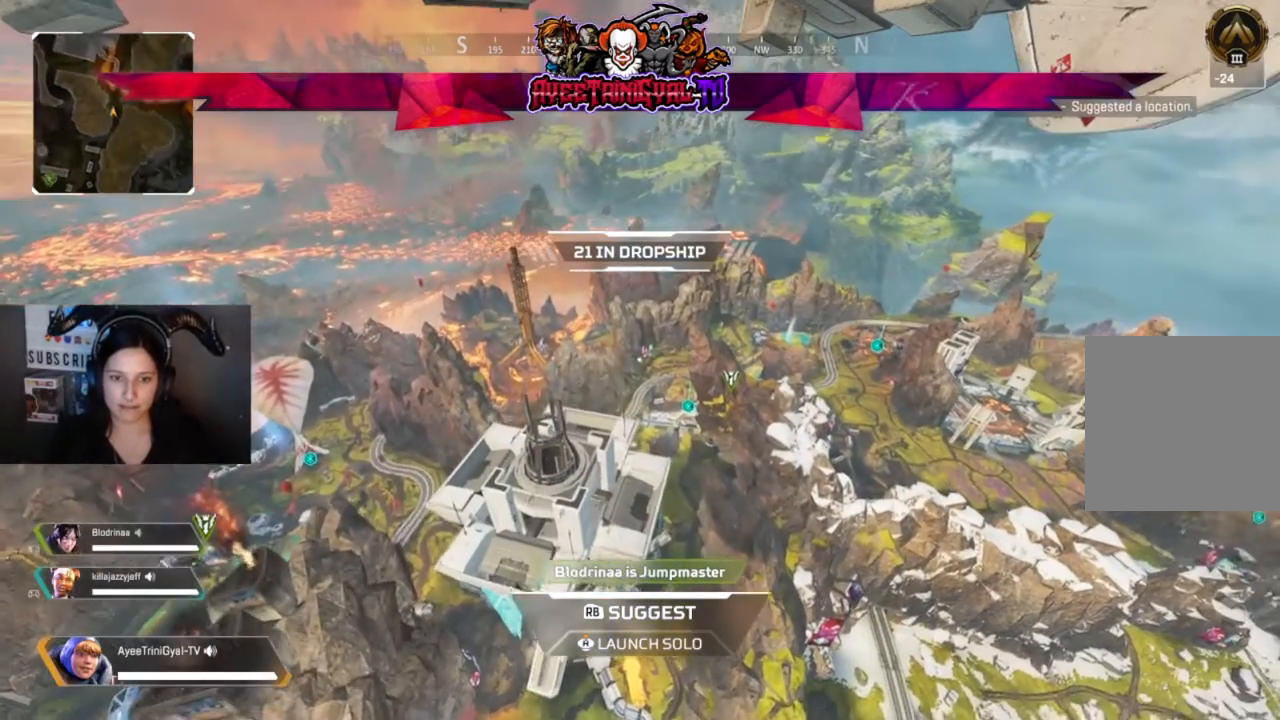
{"buttons": [], "left_stick": "center", "right_stick": "center", "events": []}
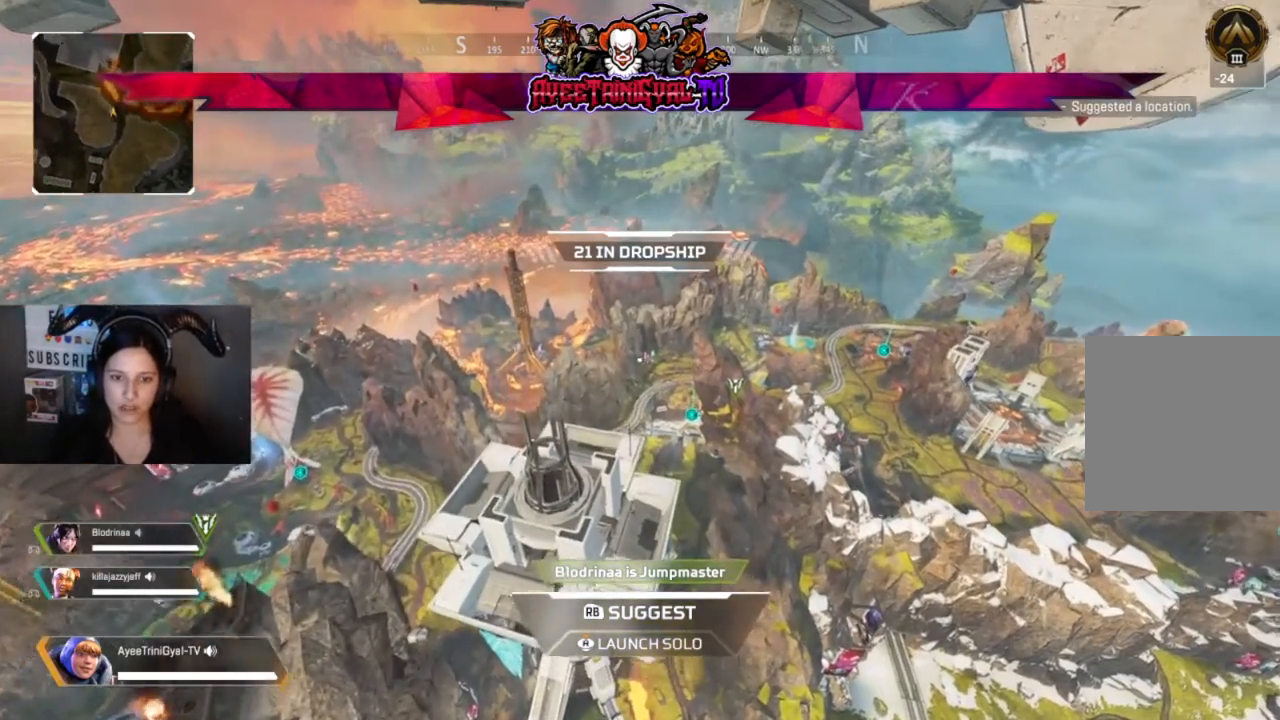
{"buttons": [], "left_stick": "center", "right_stick": "center", "events": []}
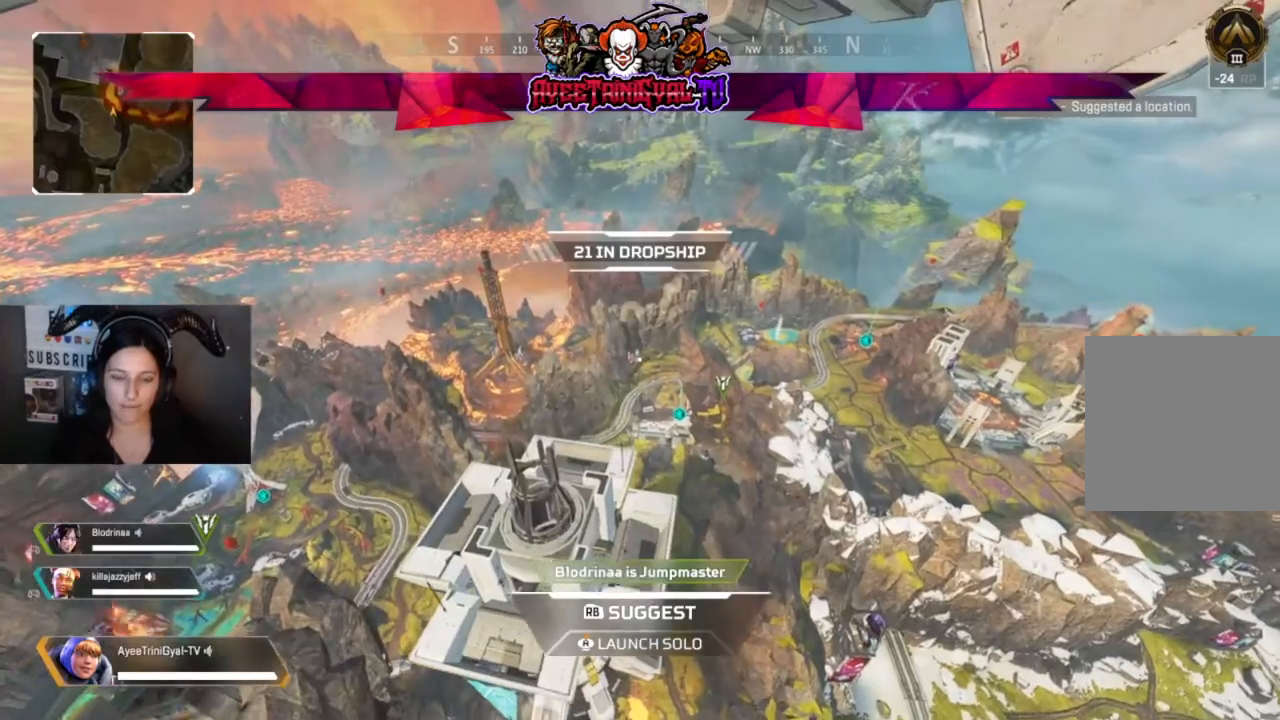
{"buttons": [], "left_stick": "center", "right_stick": "center", "events": [[367, "right_stick", "down"], [467, "right_stick", "center"]]}
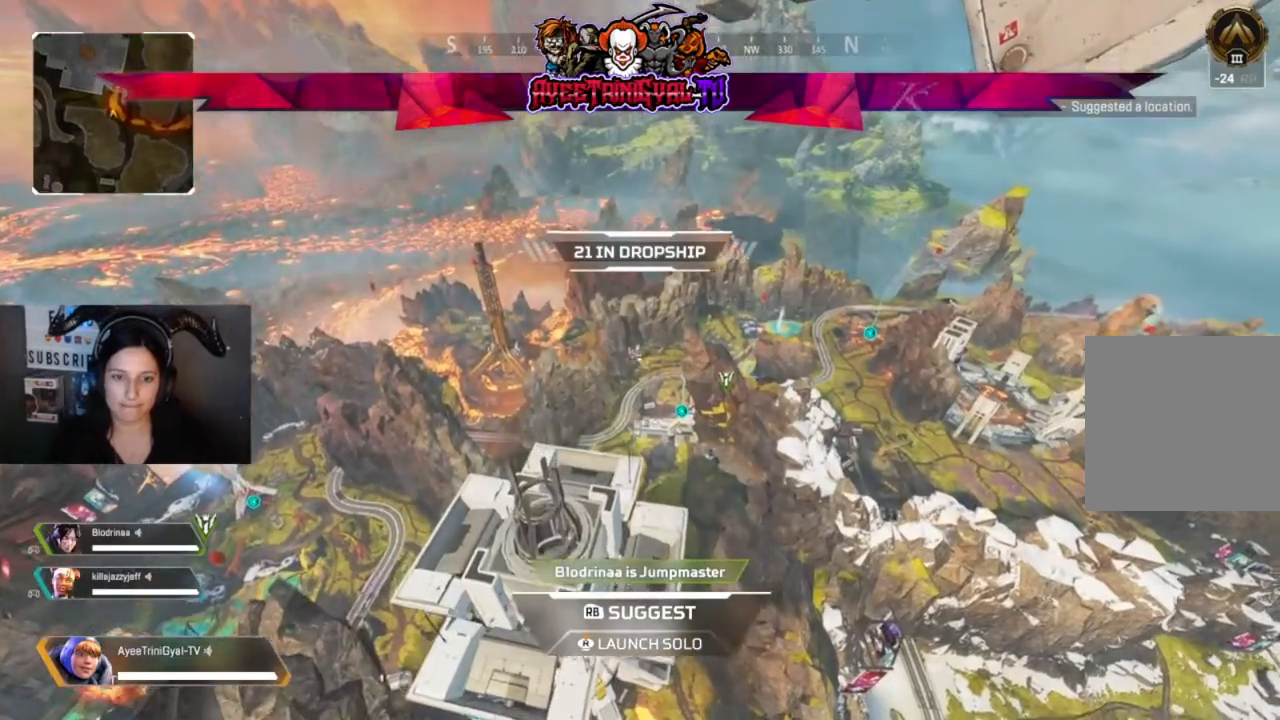
{"buttons": [], "left_stick": "center", "right_stick": "center", "events": [[167, "right_stick", "right"], [233, "right_stick", "center"]]}
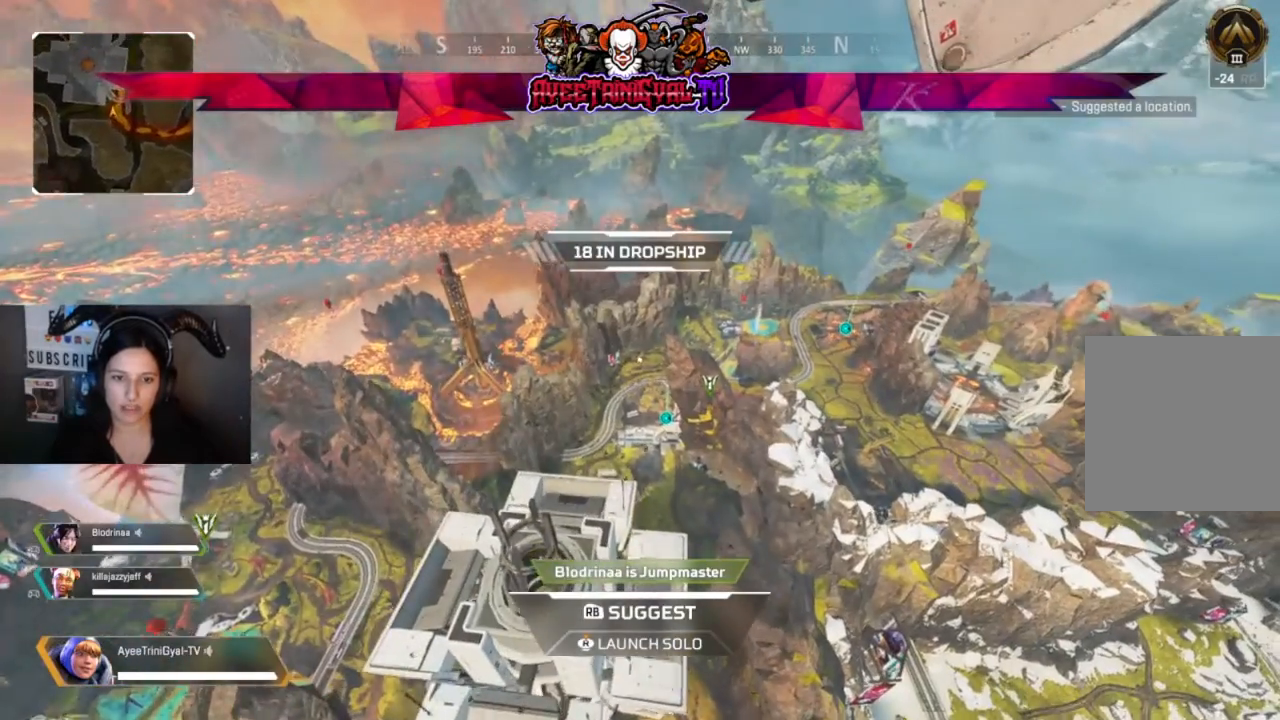
{"buttons": [], "left_stick": "center", "right_stick": "center", "events": []}
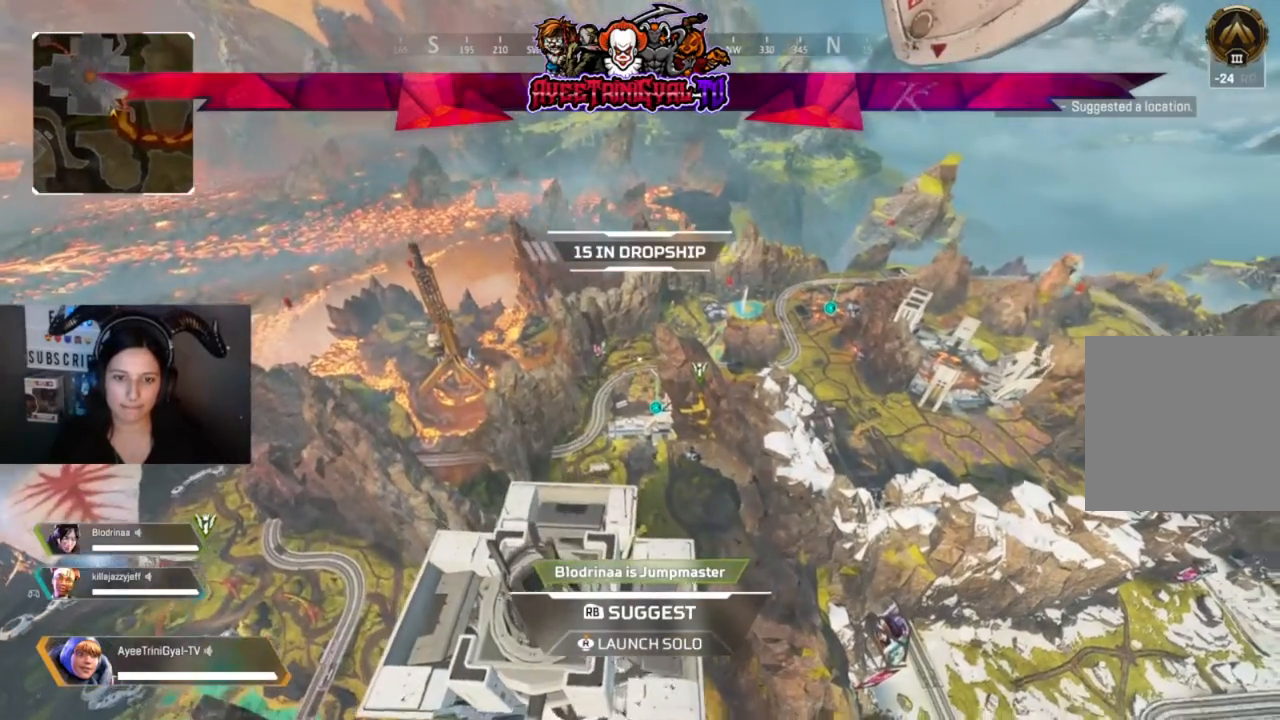
{"buttons": [], "left_stick": "center", "right_stick": "center", "events": []}
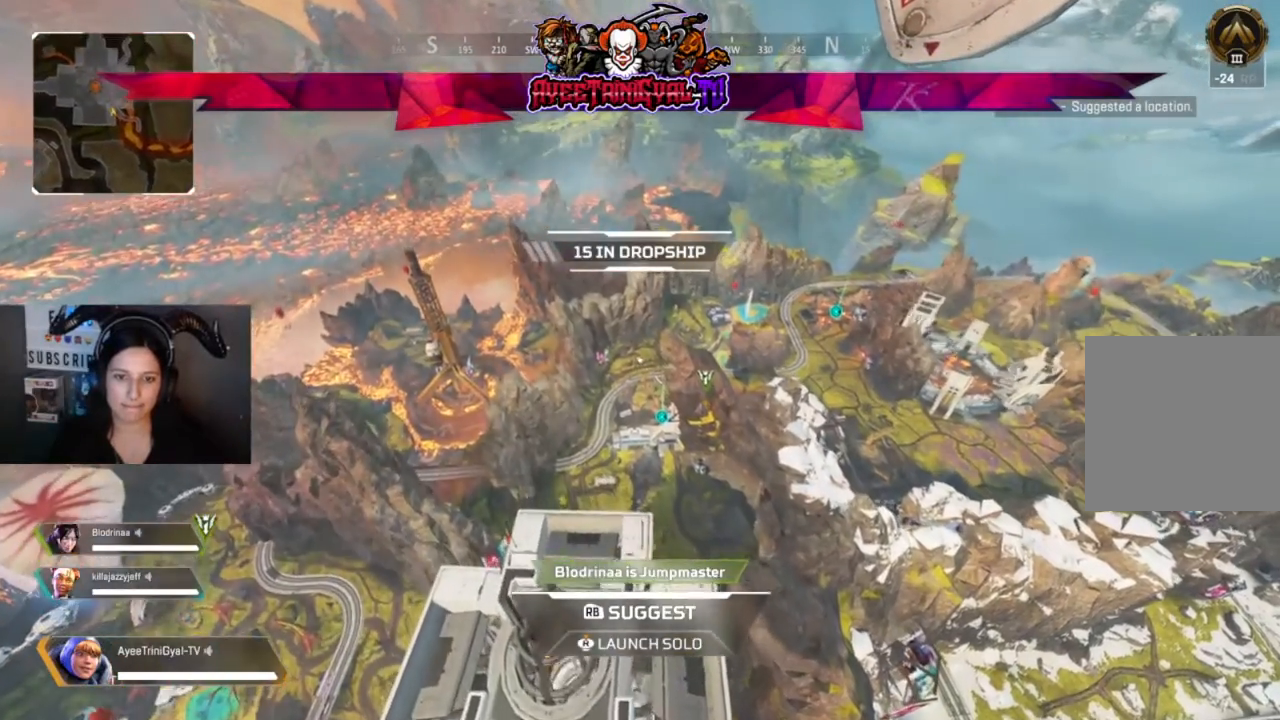
{"buttons": [], "left_stick": "center", "right_stick": "center", "events": []}
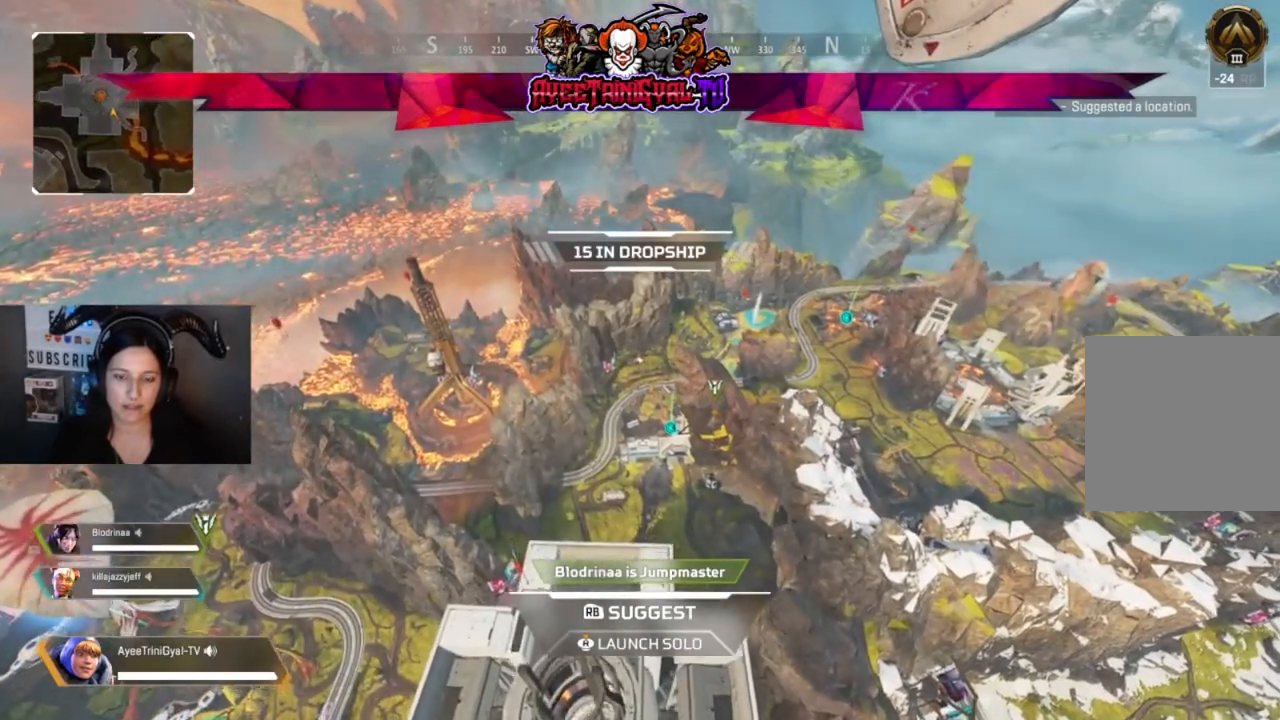
{"buttons": [], "left_stick": "center", "right_stick": "center", "events": [[200, "right_stick", "down-right"], [333, "right_stick", "center"]]}
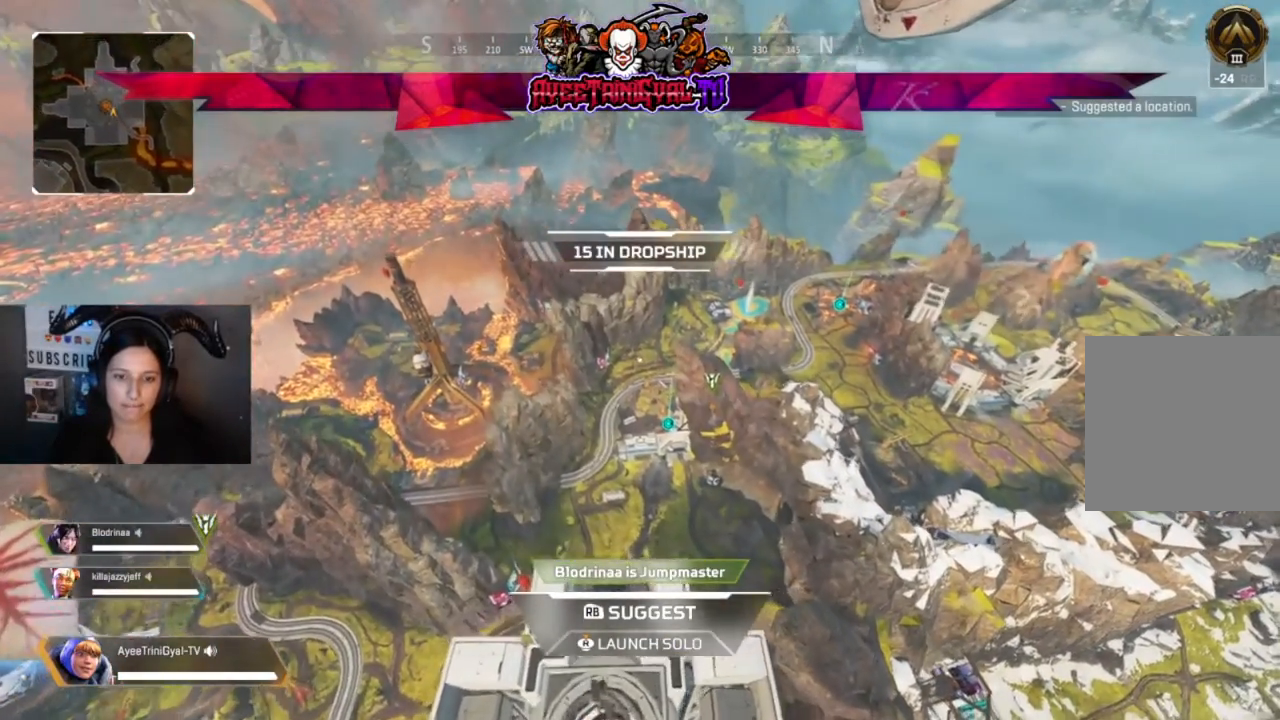
{"buttons": [], "left_stick": "center", "right_stick": "center", "events": []}
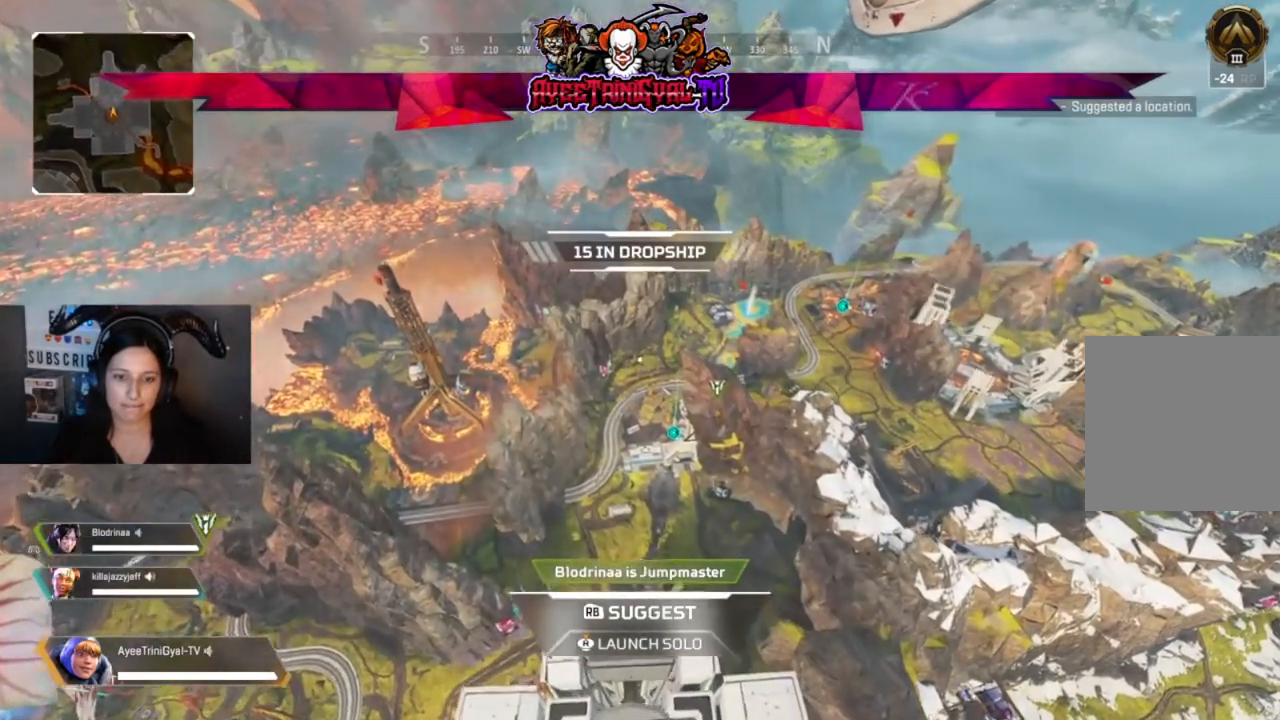
{"buttons": [], "left_stick": "center", "right_stick": "center", "events": []}
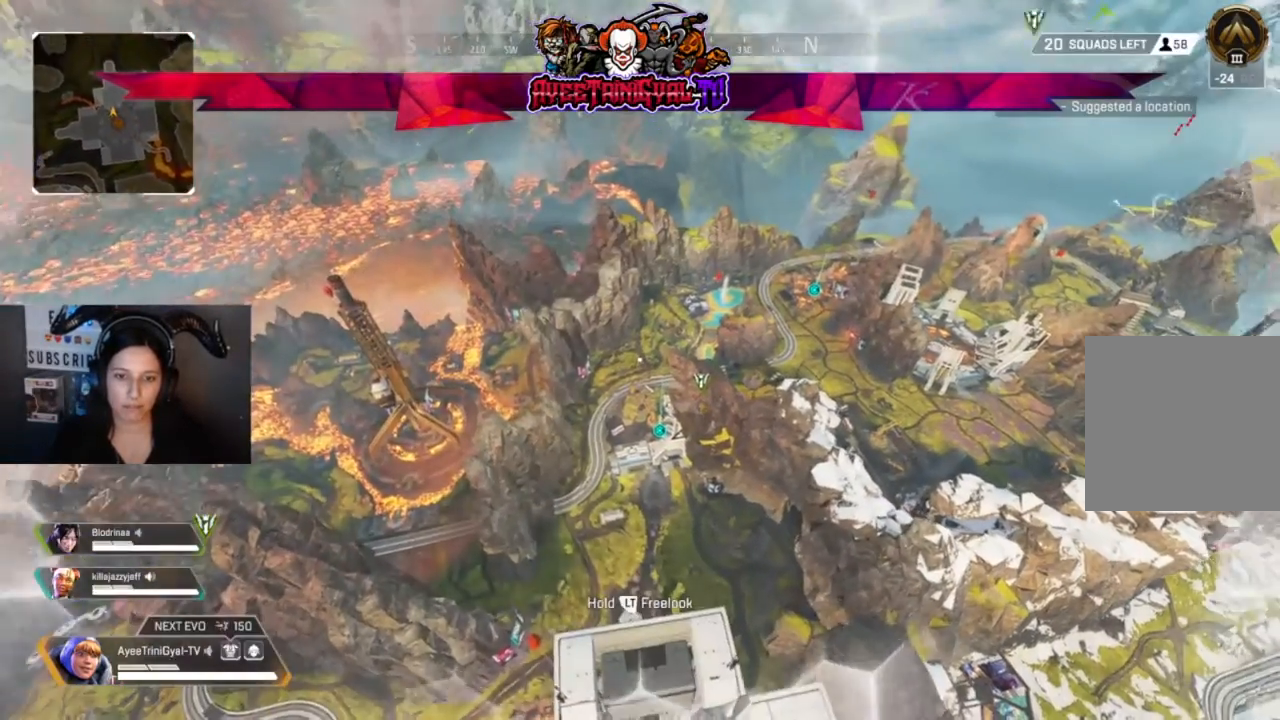
{"buttons": [], "left_stick": "center", "right_stick": "center", "events": [[233, "right_stick", "down-right"], [367, "right_stick", "center"]]}
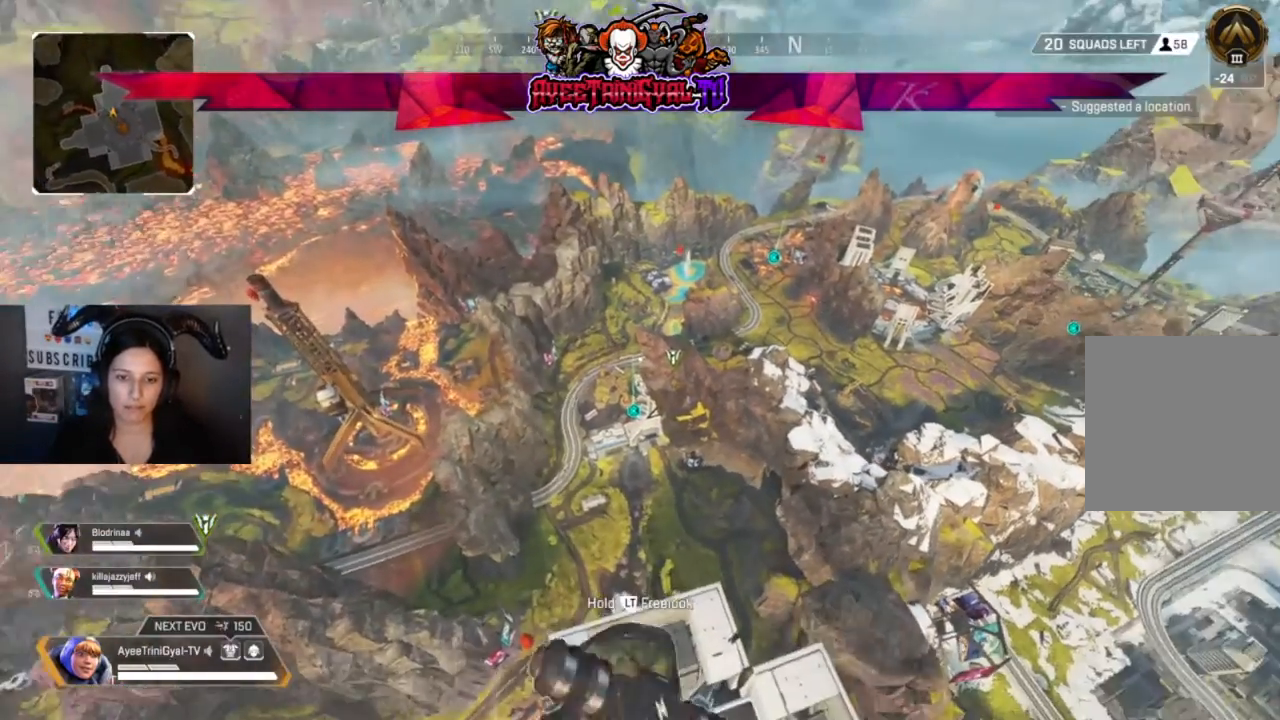
{"buttons": [], "left_stick": "center", "right_stick": "up-right", "events": [[233, "right_stick", "right"], [400, "right_stick", "up-right"]]}
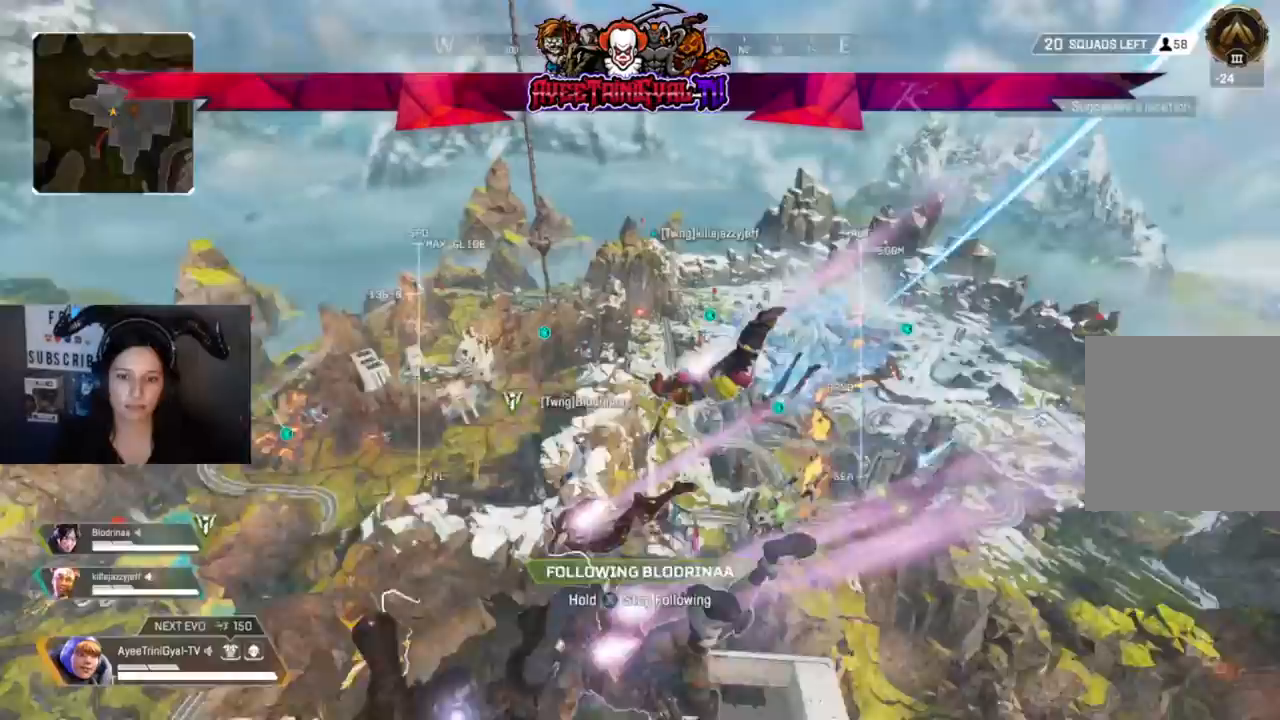
{"buttons": [], "left_stick": "center", "right_stick": "center", "events": [[67, "right_stick", "center"]]}
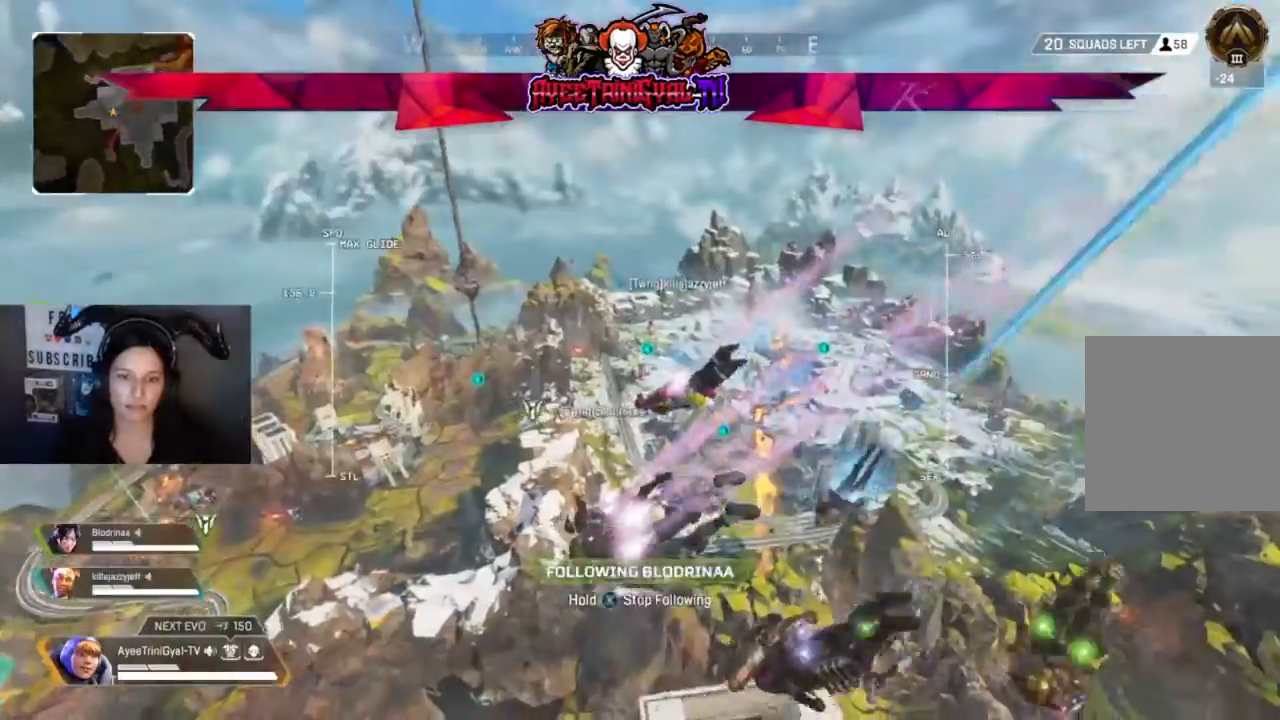
{"buttons": [], "left_stick": "center", "right_stick": "down-right", "events": [[33, "right_stick", "down-right"]]}